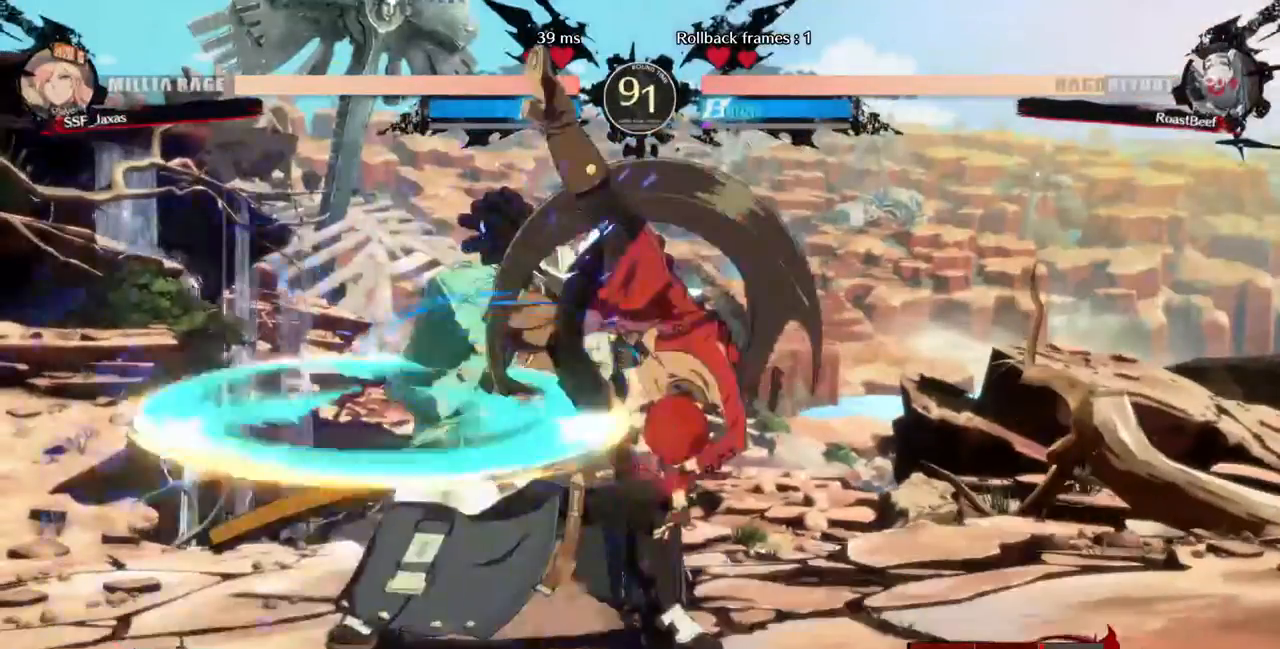
Gameplay with a controller (arcade stick); each line is a JSON object with the inputs held at the frame after it. "events" lists button and stick changes between this image and that frame as [ms after this image, input, new state], when the widget could be followed in between. Not read: HOME L3 R3 SELECT START other_buttons.
{"buttons": [], "events": [[120, "L1", "up"], [200, "SQUARE", "down"], [320, "SQUARE", "up"]]}
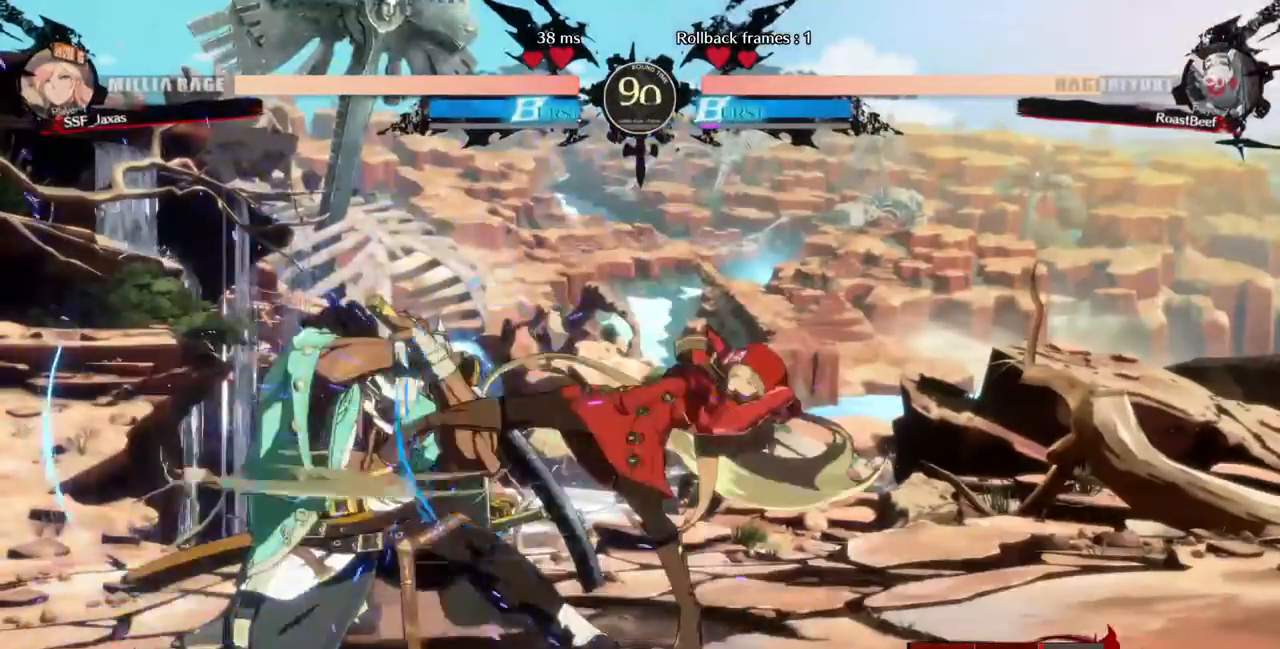
{"buttons": []}
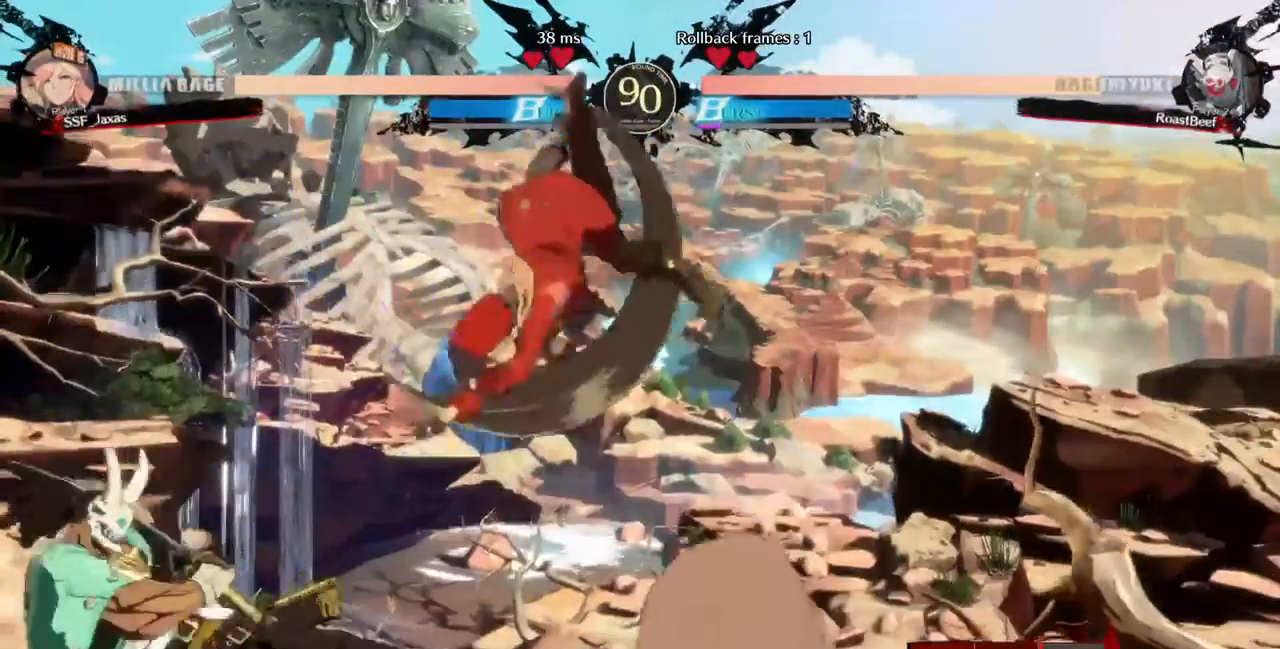
{"buttons": ["L1"], "events": [[80, "DPAD_RIGHT", "down"], [200, "SQUARE", "down"], [240, "DPAD_RIGHT", "up"], [320, "SQUARE", "up"], [360, "L1", "down"]]}
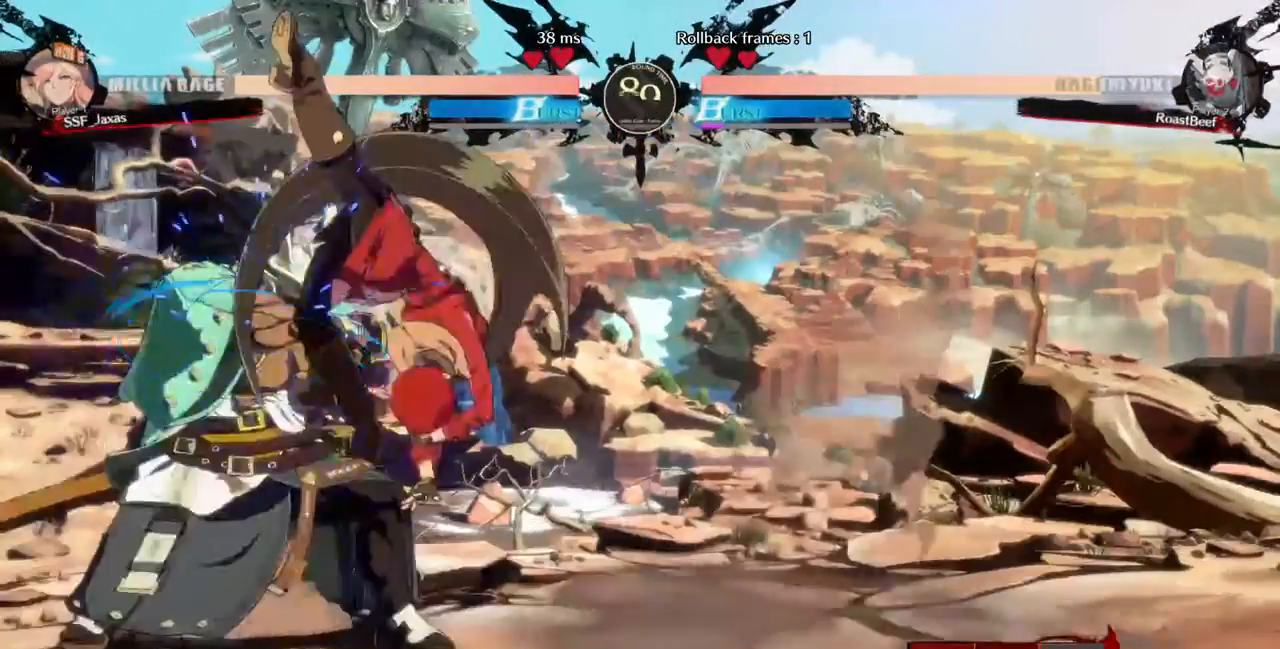
{"buttons": ["DPAD_DOWN"]}
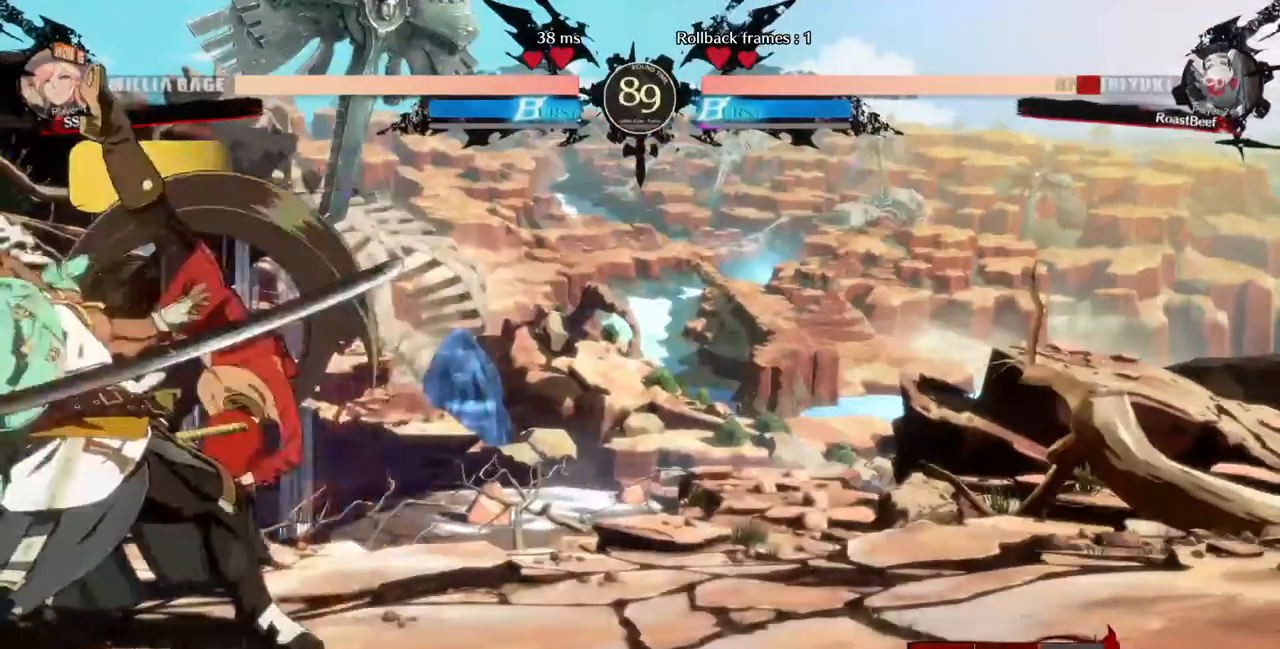
{"buttons": ["DPAD_DOWN"]}
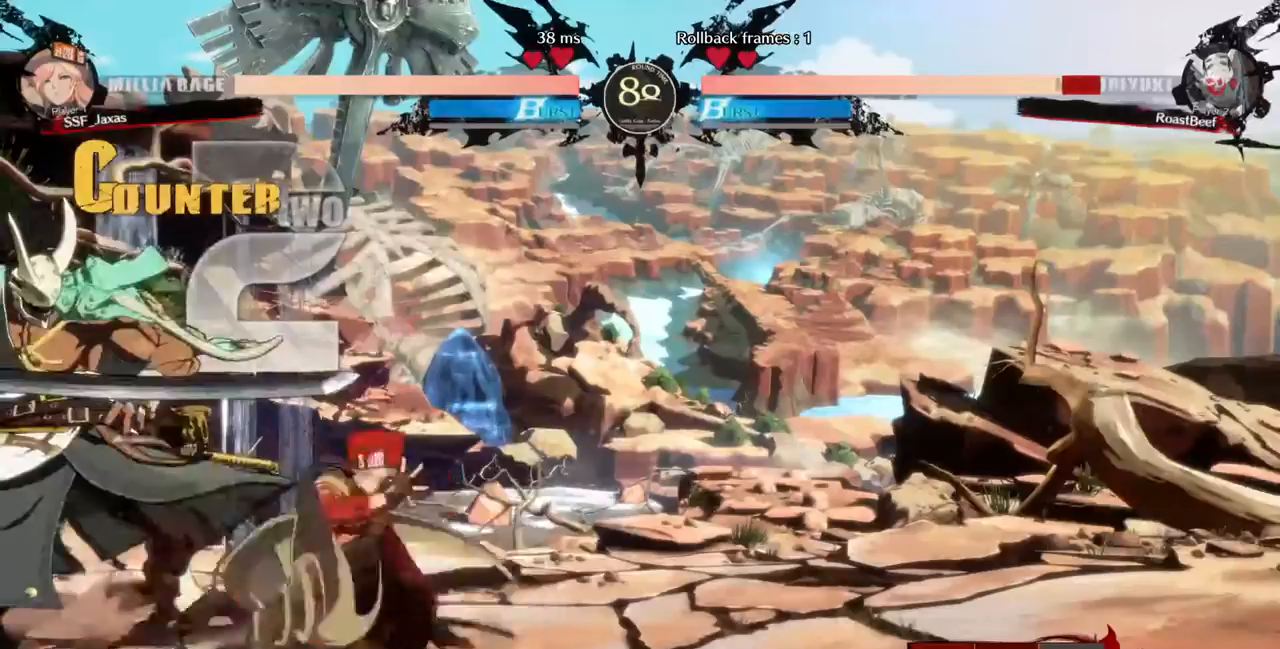
{"buttons": []}